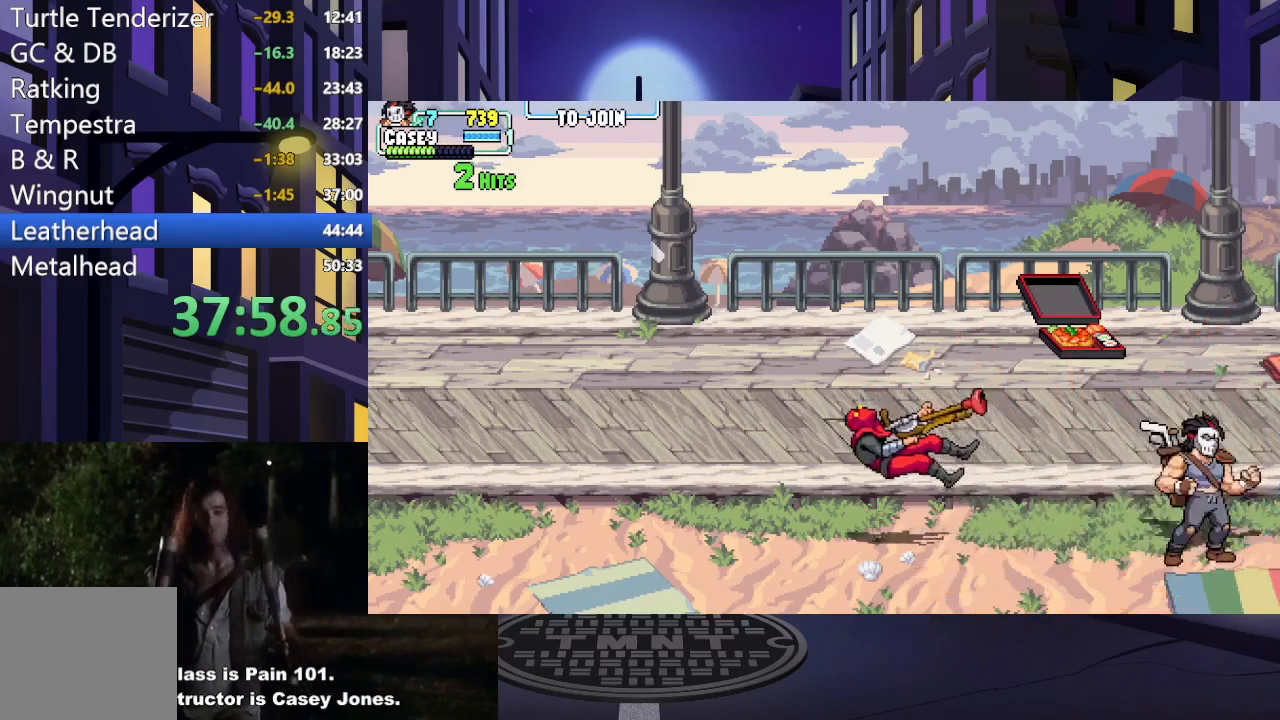
Gameplay with a controller (Xbox layout); each line is a JSON object with the inputs held at the frame after it. "events" lists button and stick changes between this image and that frame as [ms after this image, input, new state], when the widget could be followed in between. Not read: L3 R3 left_stick right_stick.
{"buttons": ["DPAD_RIGHT"], "events": [[17, "DPAD_RIGHT", "down"], [101, "DPAD_RIGHT", "up"], [184, "DPAD_RIGHT", "down"]]}
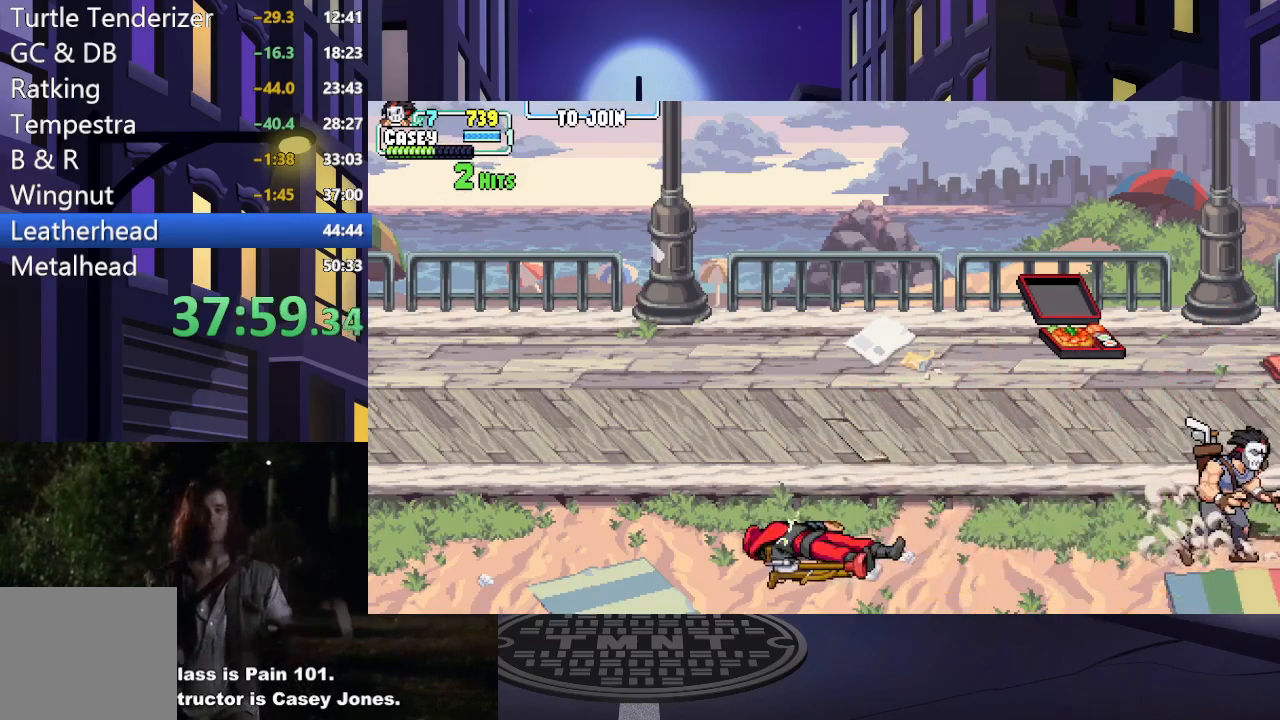
{"buttons": ["DPAD_RIGHT"], "events": [[200, "DPAD_RIGHT", "up"], [317, "DPAD_RIGHT", "down"], [434, "DPAD_RIGHT", "up"], [484, "DPAD_RIGHT", "down"]]}
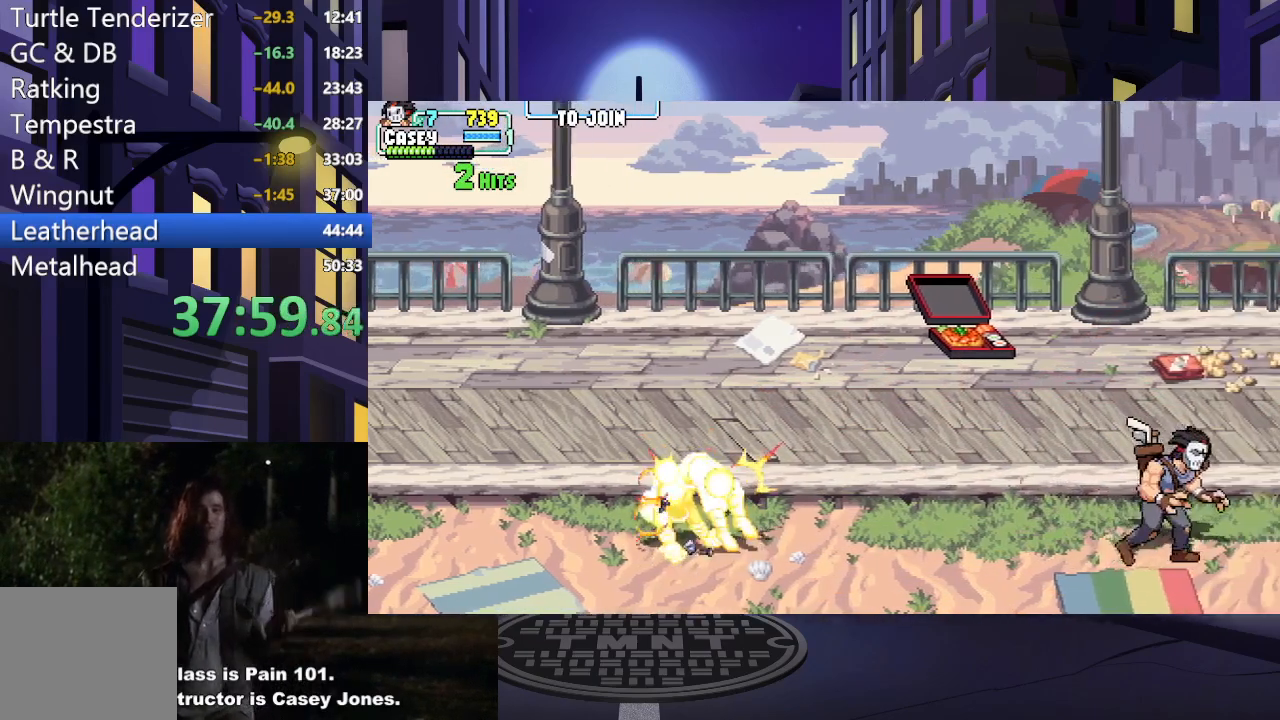
{"buttons": ["DPAD_RIGHT"], "events": []}
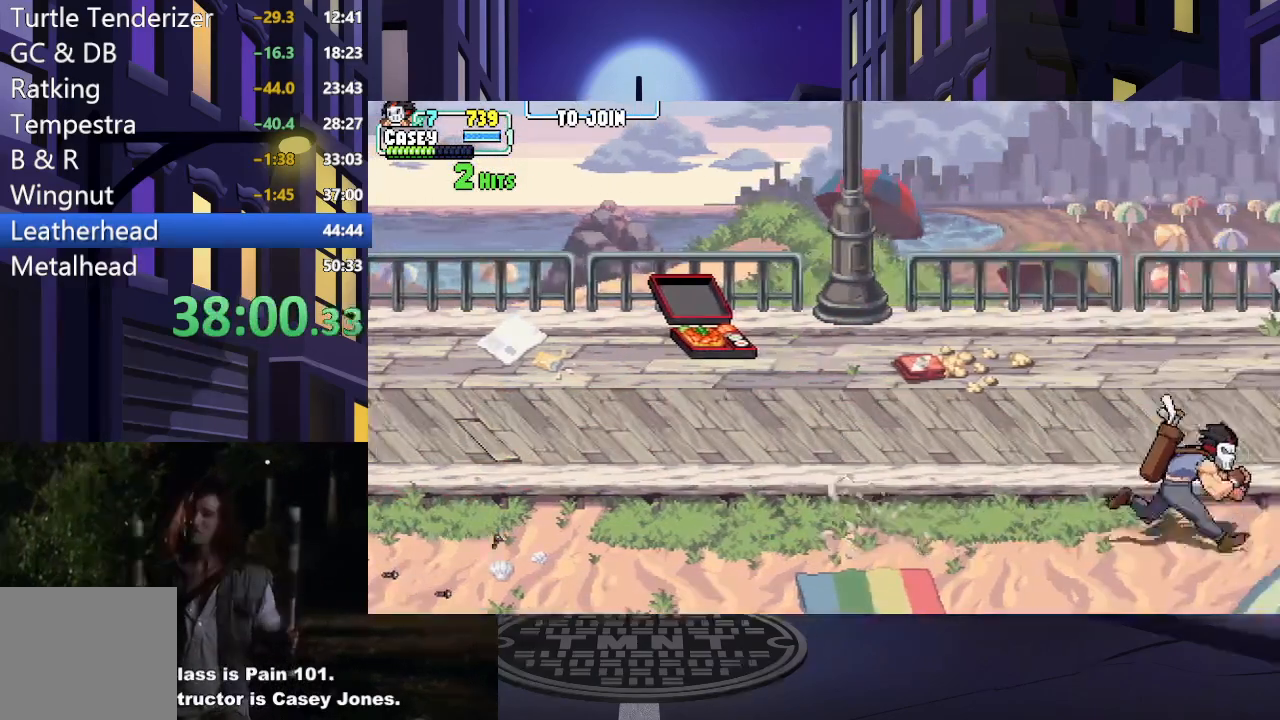
{"buttons": ["DPAD_RIGHT"], "events": []}
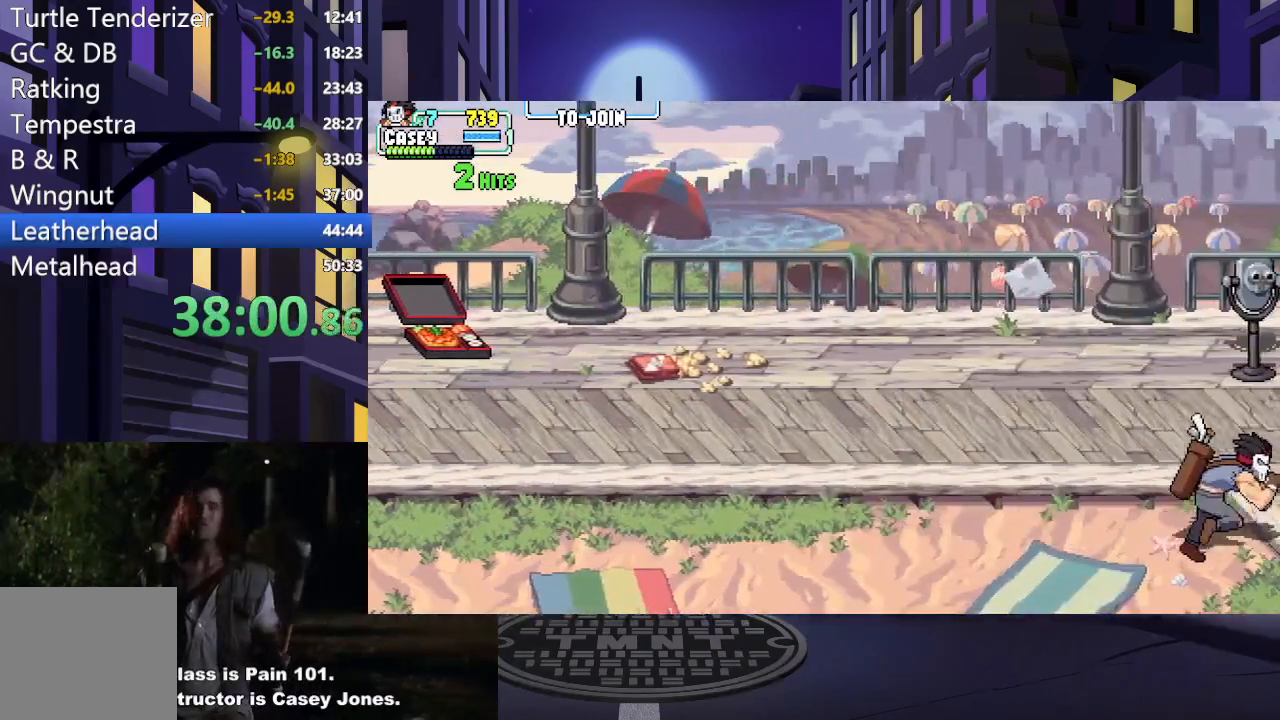
{"buttons": ["DPAD_RIGHT"], "events": [[67, "DPAD_UP", "down"], [133, "DPAD_RIGHT", "up"], [350, "DPAD_LEFT", "down"], [467, "DPAD_LEFT", "up"], [484, "DPAD_UP", "up"], [500, "DPAD_RIGHT", "down"]]}
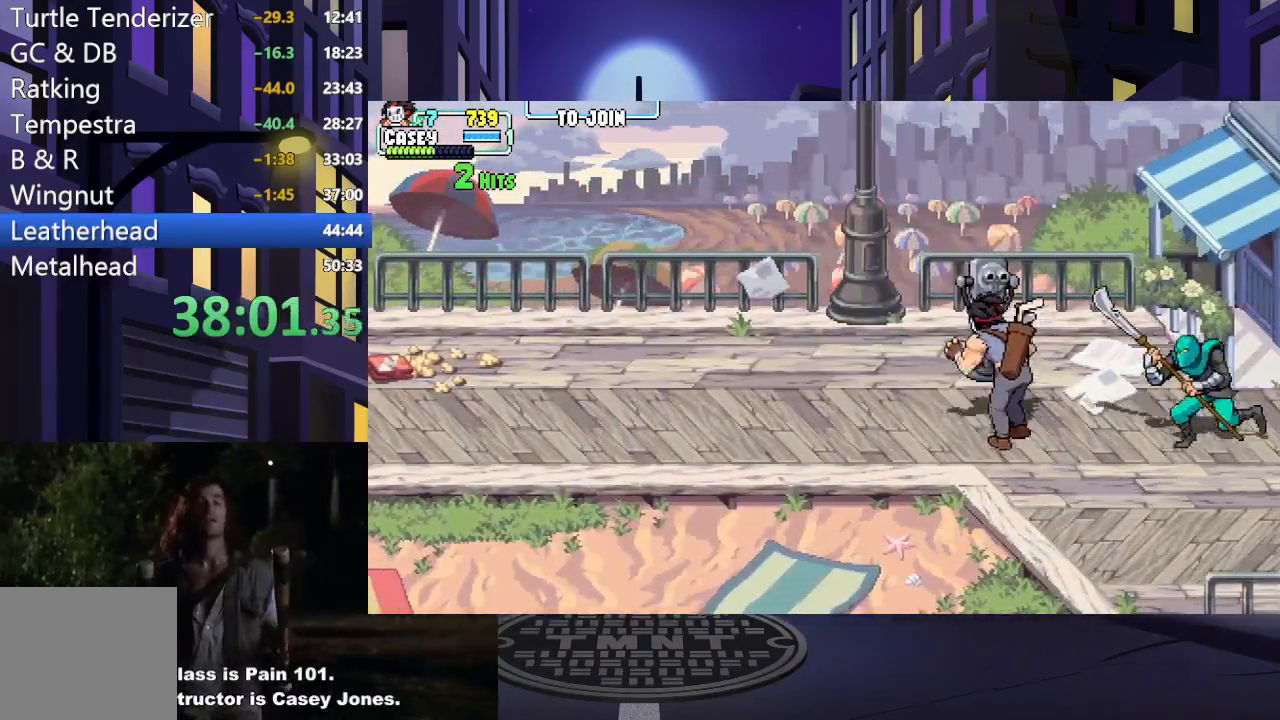
{"buttons": ["Y"], "events": [[284, "DPAD_RIGHT", "up"], [317, "DPAD_DOWN", "down"], [401, "Y", "down"], [434, "DPAD_LEFT", "down"], [501, "DPAD_DOWN", "up"], [501, "DPAD_LEFT", "up"]]}
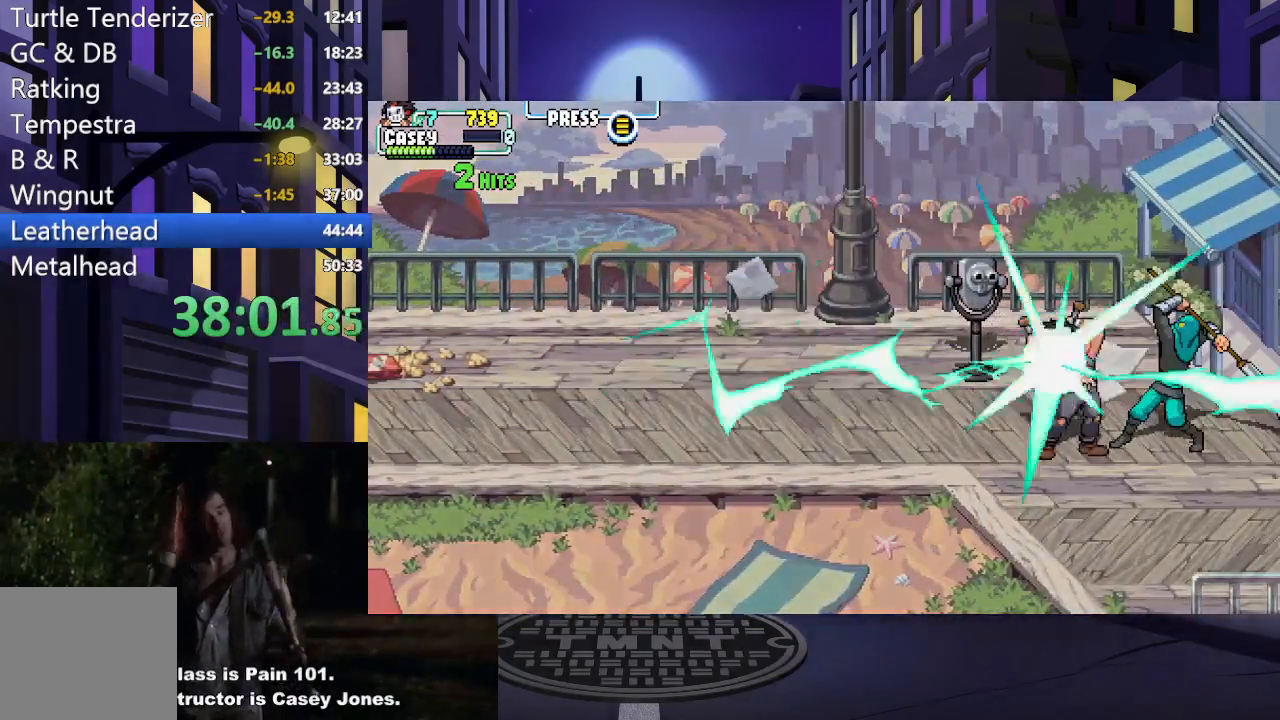
{"buttons": [], "events": [[50, "Y", "up"]]}
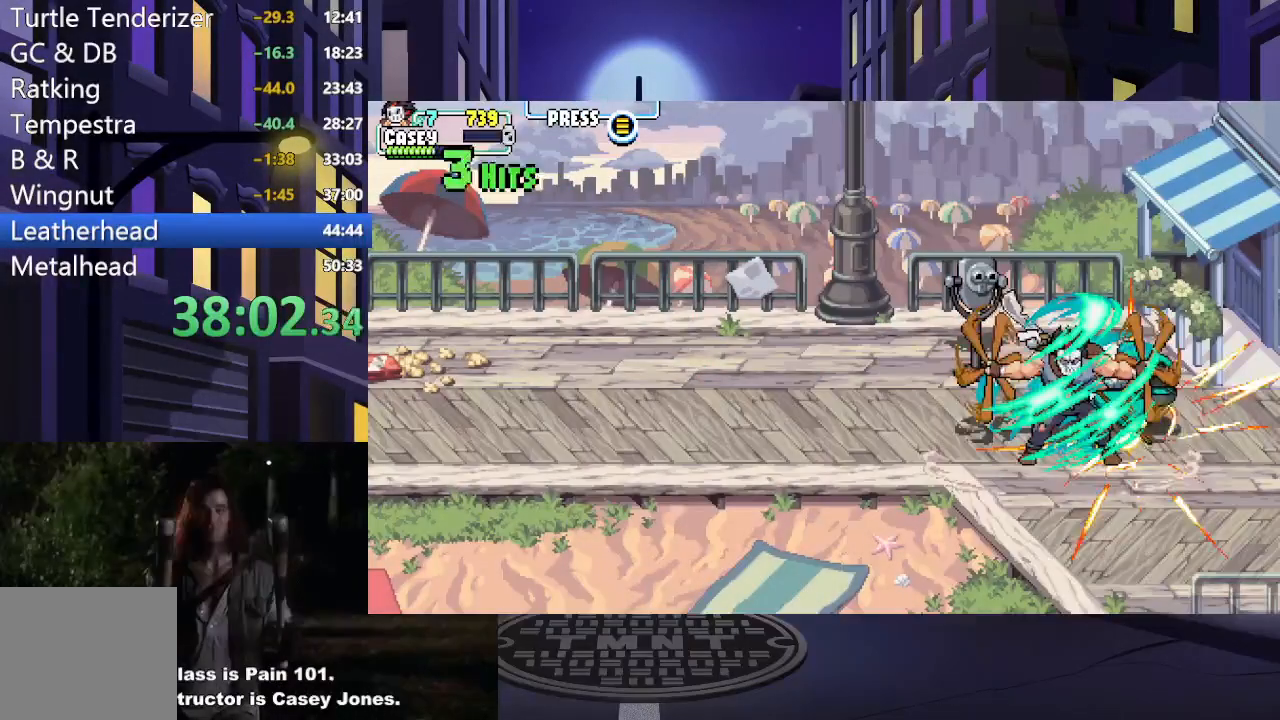
{"buttons": [], "events": []}
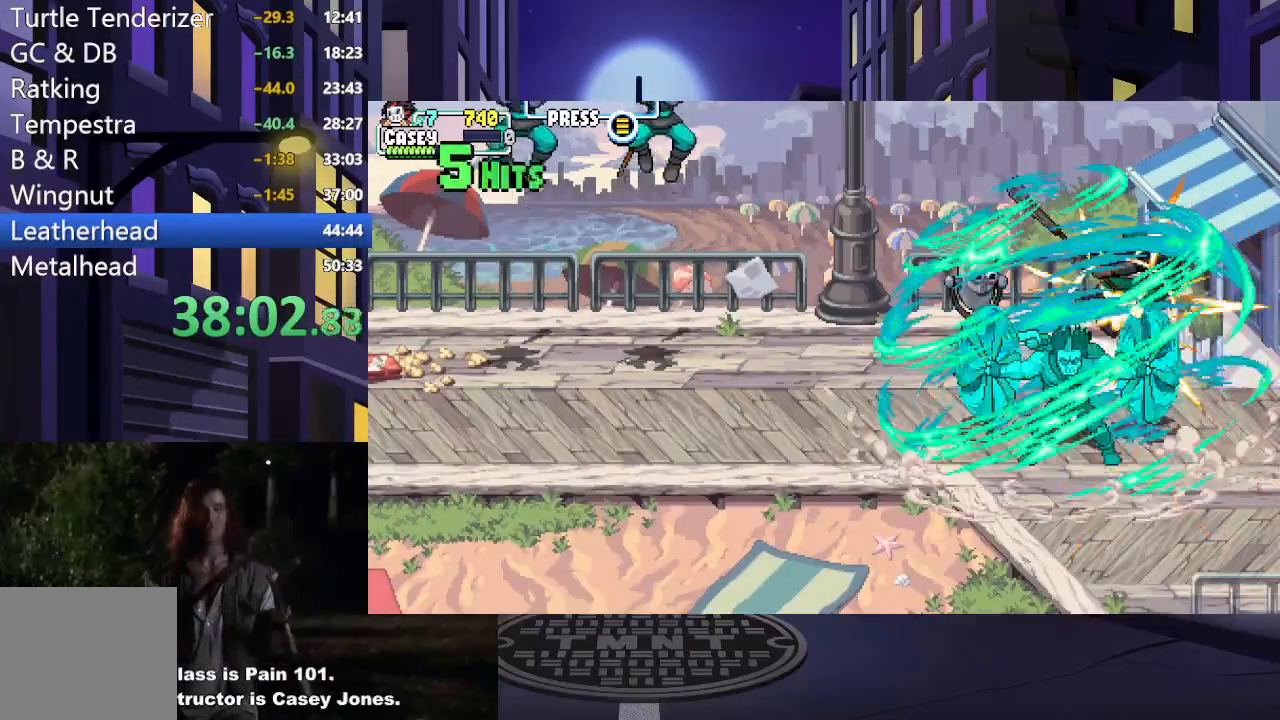
{"buttons": [], "events": []}
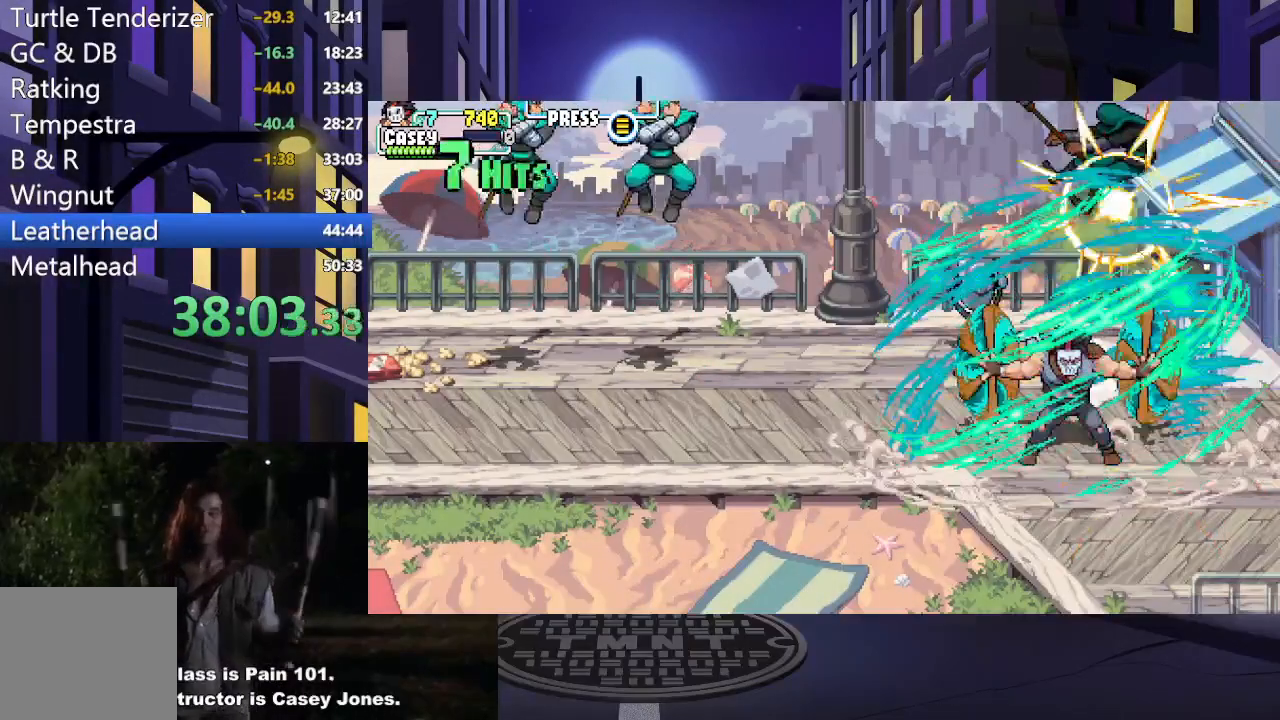
{"buttons": [], "events": []}
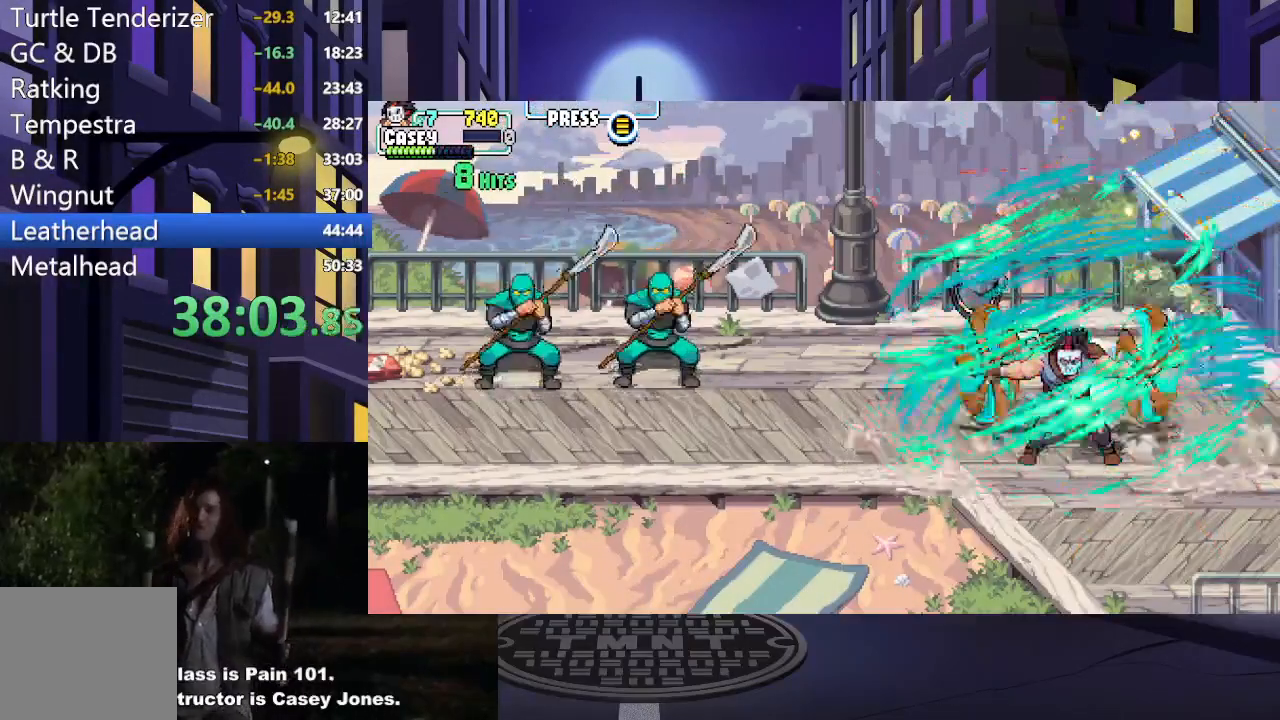
{"buttons": [], "events": [[383, "DPAD_LEFT", "down"], [467, "DPAD_LEFT", "up"]]}
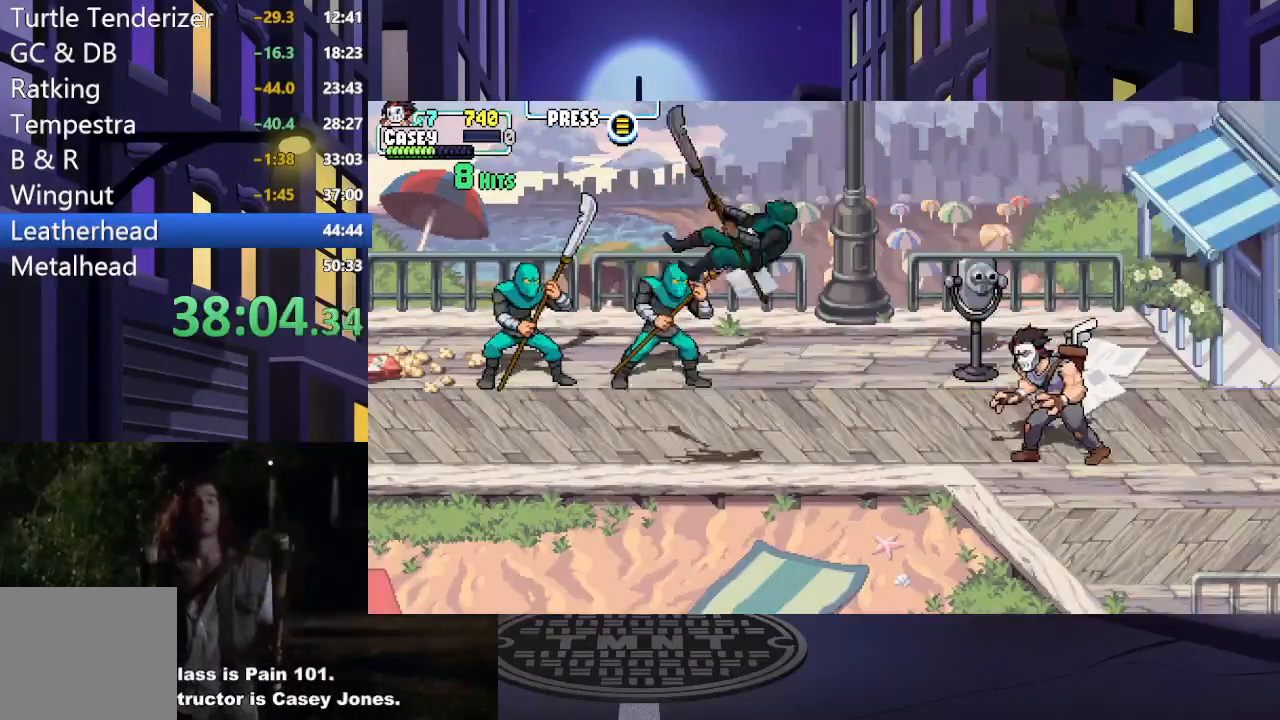
{"buttons": ["X", "DPAD_LEFT"], "events": [[34, "DPAD_LEFT", "down"], [384, "DPAD_UP", "down"], [401, "X", "down"], [501, "DPAD_UP", "up"]]}
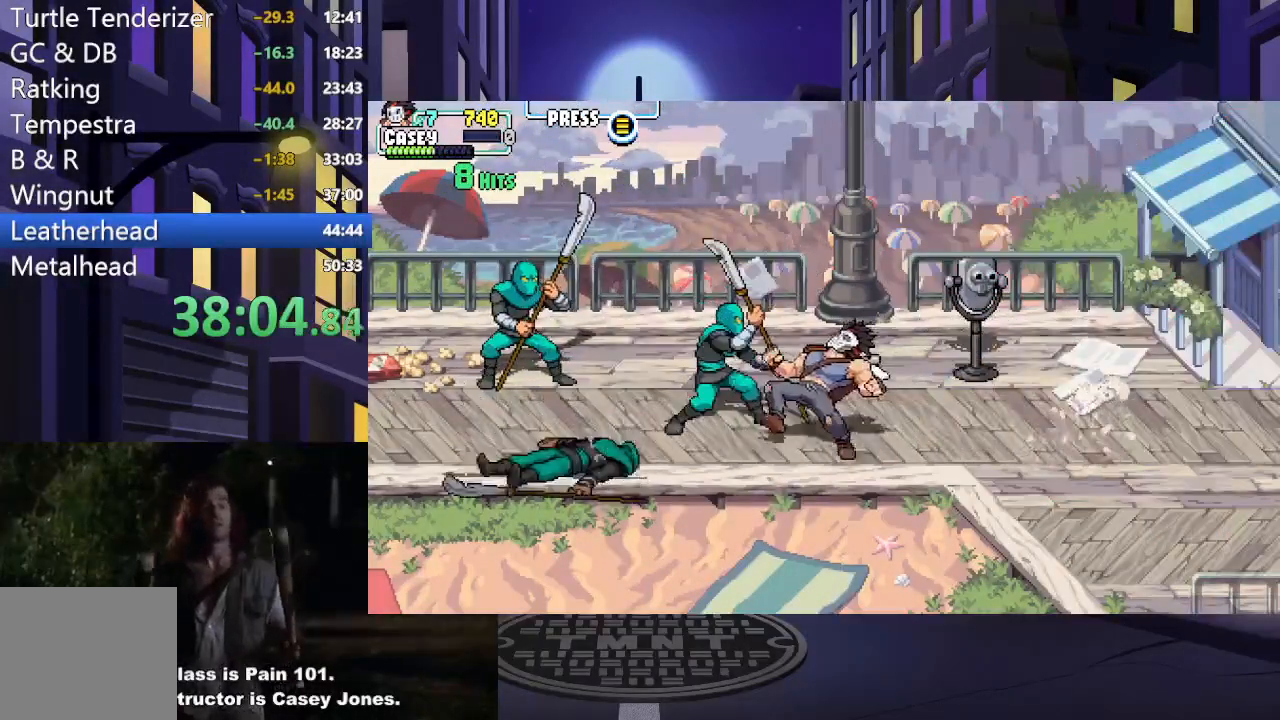
{"buttons": [], "events": [[50, "X", "up"], [83, "DPAD_LEFT", "up"], [117, "X", "down"], [250, "X", "up"], [300, "X", "down"], [450, "X", "up"]]}
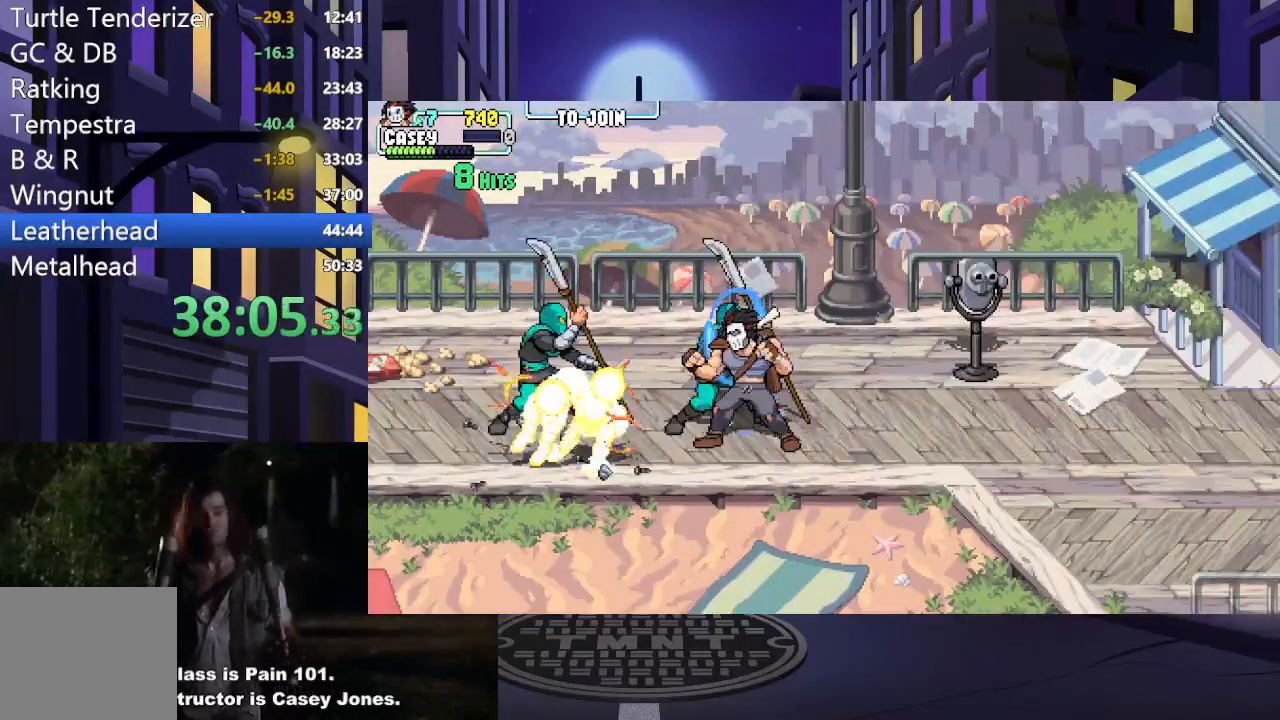
{"buttons": ["DPAD_UP", "DPAD_LEFT"], "events": [[67, "DPAD_UP", "down"], [100, "DPAD_LEFT", "down"], [134, "X", "down"], [267, "X", "up"]]}
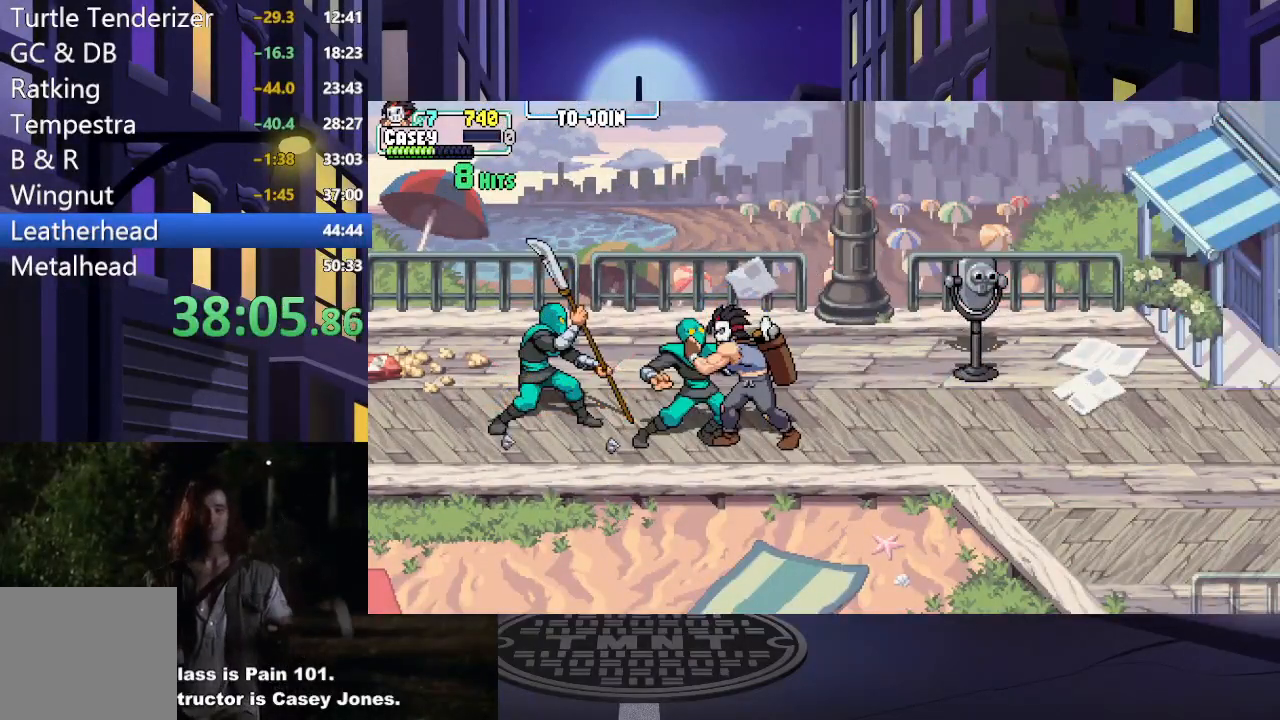
{"buttons": ["X", "DPAD_LEFT"], "events": [[33, "A", "down"], [50, "X", "down"], [117, "DPAD_UP", "up"], [200, "X", "up"], [217, "A", "up"], [283, "X", "down"], [417, "X", "up"], [484, "X", "down"]]}
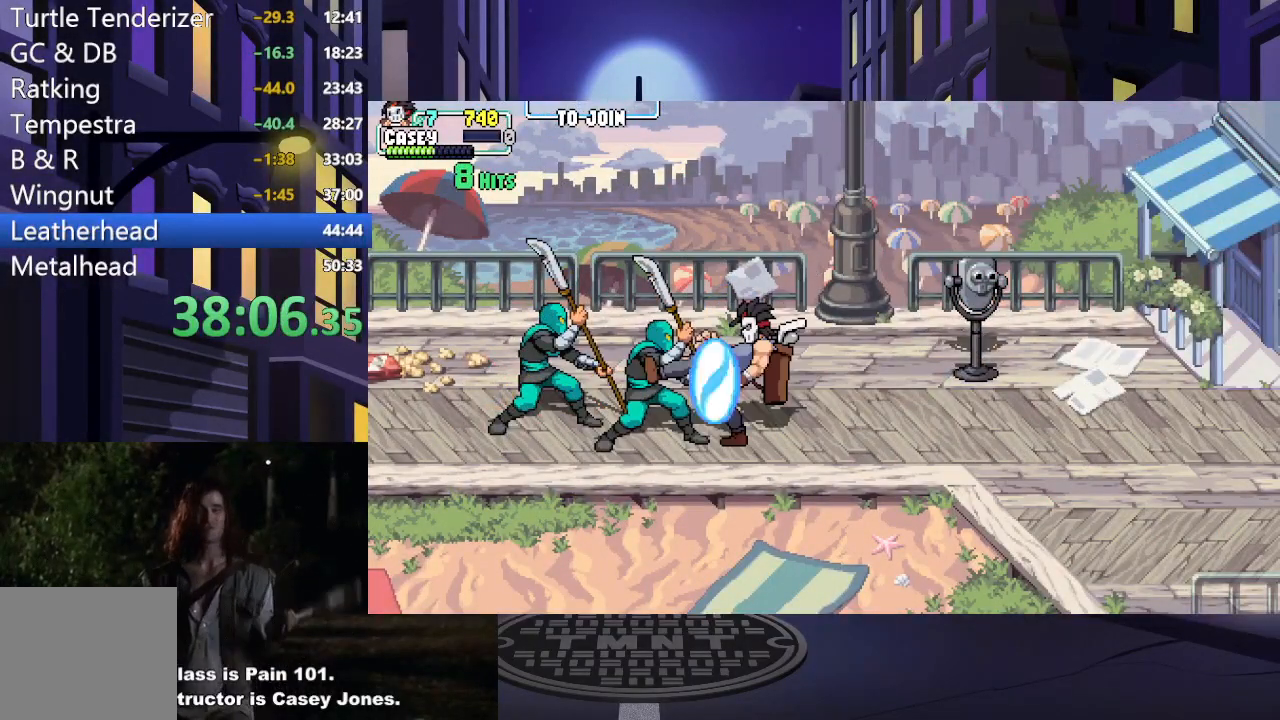
{"buttons": ["A", "X", "DPAD_LEFT"], "events": [[84, "X", "up"], [167, "X", "down"], [200, "DPAD_DOWN", "down"], [301, "X", "up"], [351, "A", "down"], [384, "DPAD_DOWN", "up"], [384, "X", "down"]]}
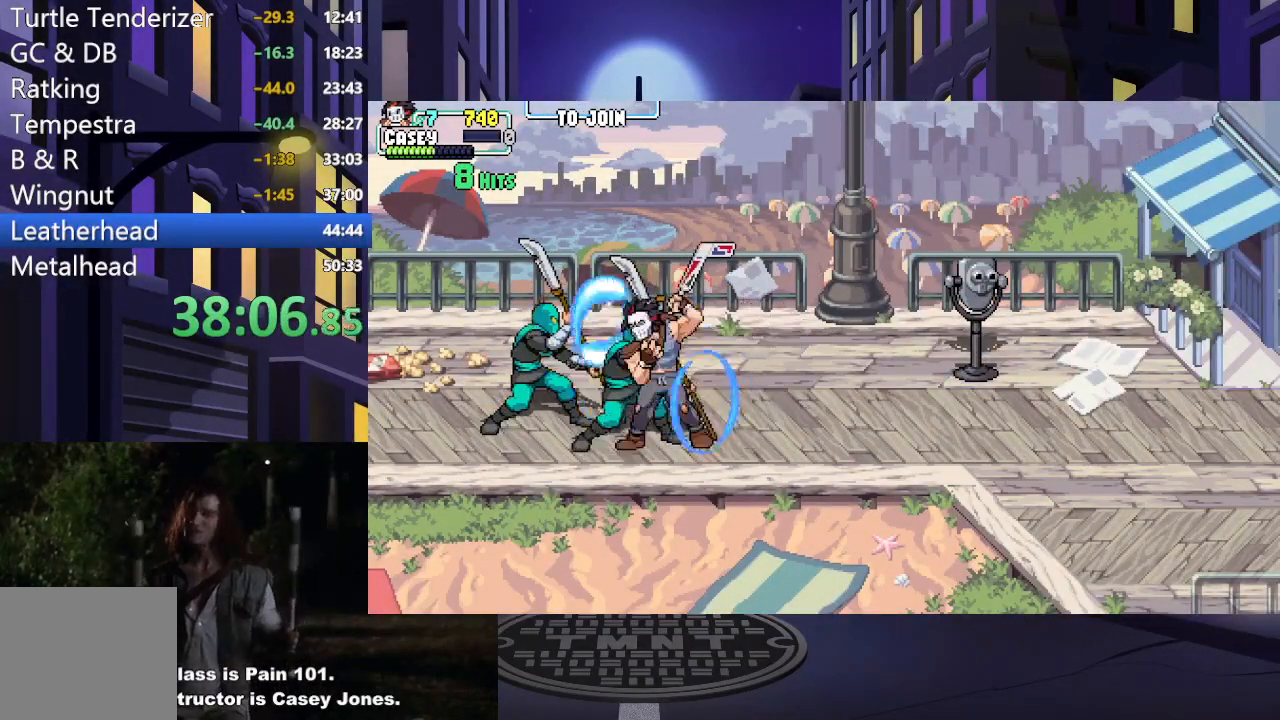
{"buttons": ["A", "X", "DPAD_LEFT"], "events": [[16, "X", "up"], [33, "A", "up"], [100, "A", "down"], [100, "X", "down"], [267, "A", "up"], [267, "X", "up"], [333, "A", "down"], [333, "X", "down"]]}
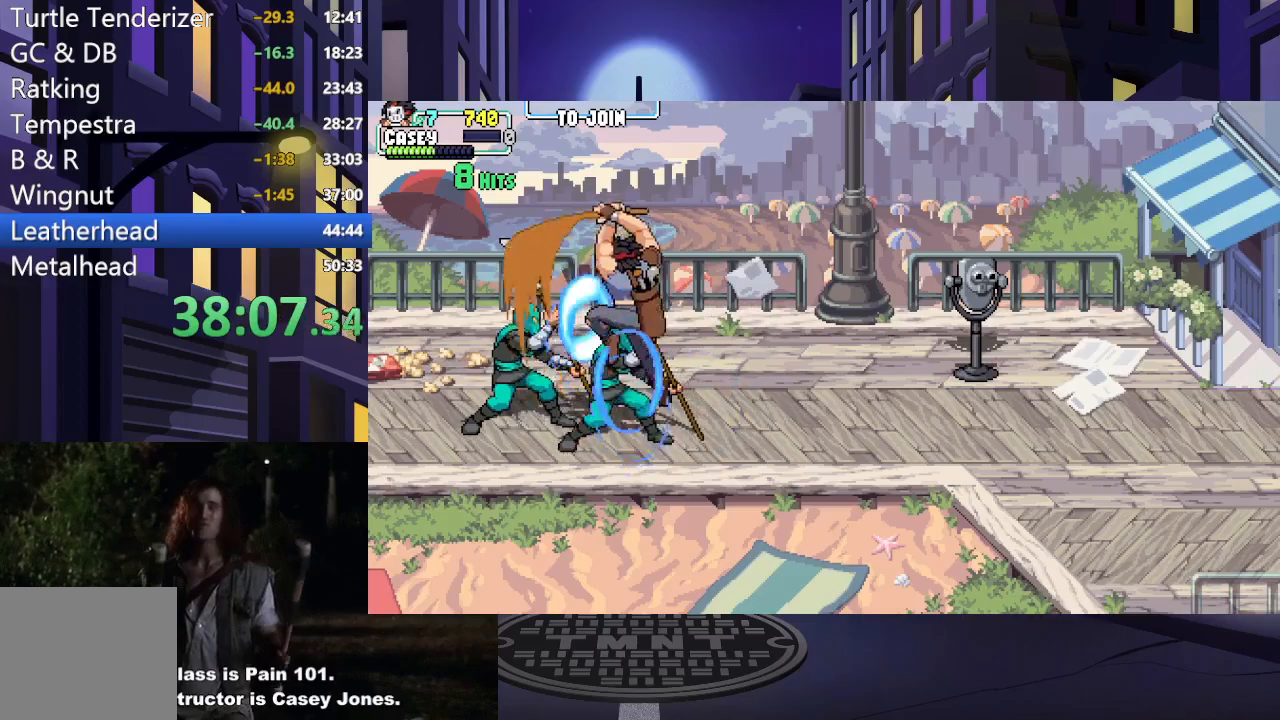
{"buttons": ["A", "X", "DPAD_LEFT"], "events": [[17, "A", "up"], [34, "X", "up"], [117, "A", "down"], [117, "X", "down"], [284, "A", "up"], [284, "X", "up"], [434, "A", "down"], [434, "X", "down"]]}
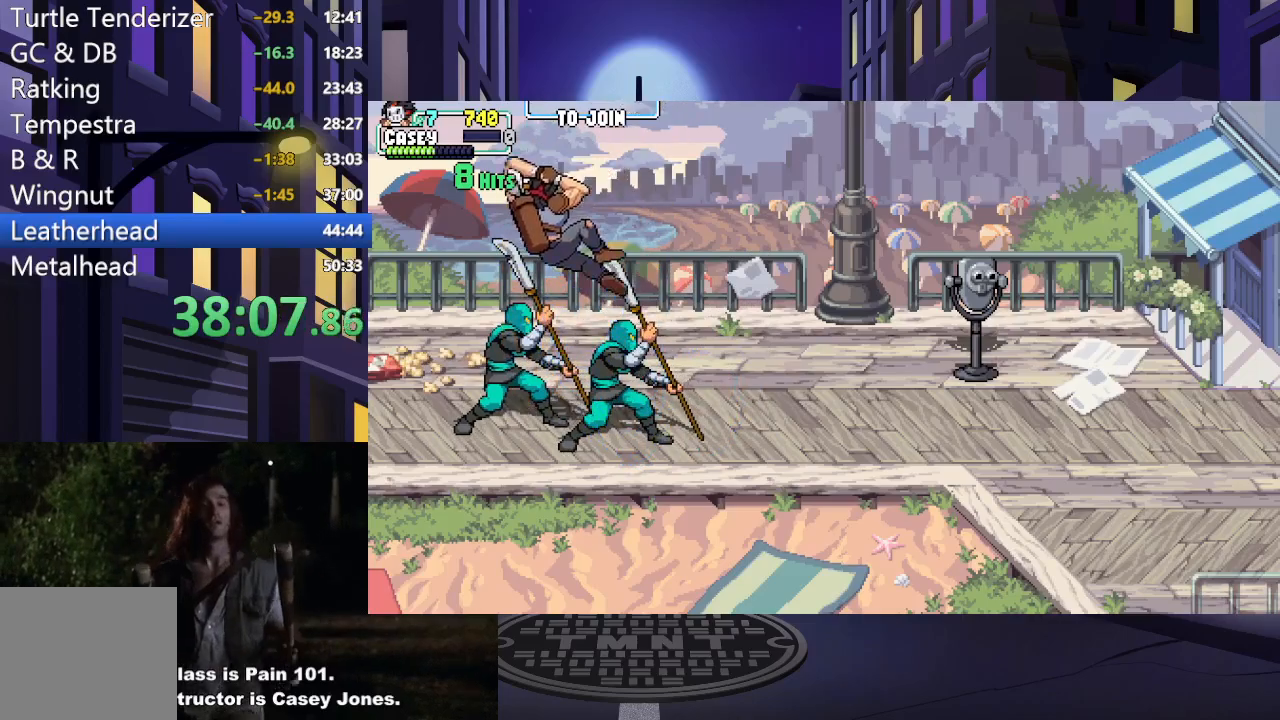
{"buttons": ["X", "DPAD_RIGHT"], "events": [[217, "A", "up"], [217, "X", "up"], [283, "DPAD_LEFT", "up"], [333, "DPAD_RIGHT", "down"], [400, "X", "down"]]}
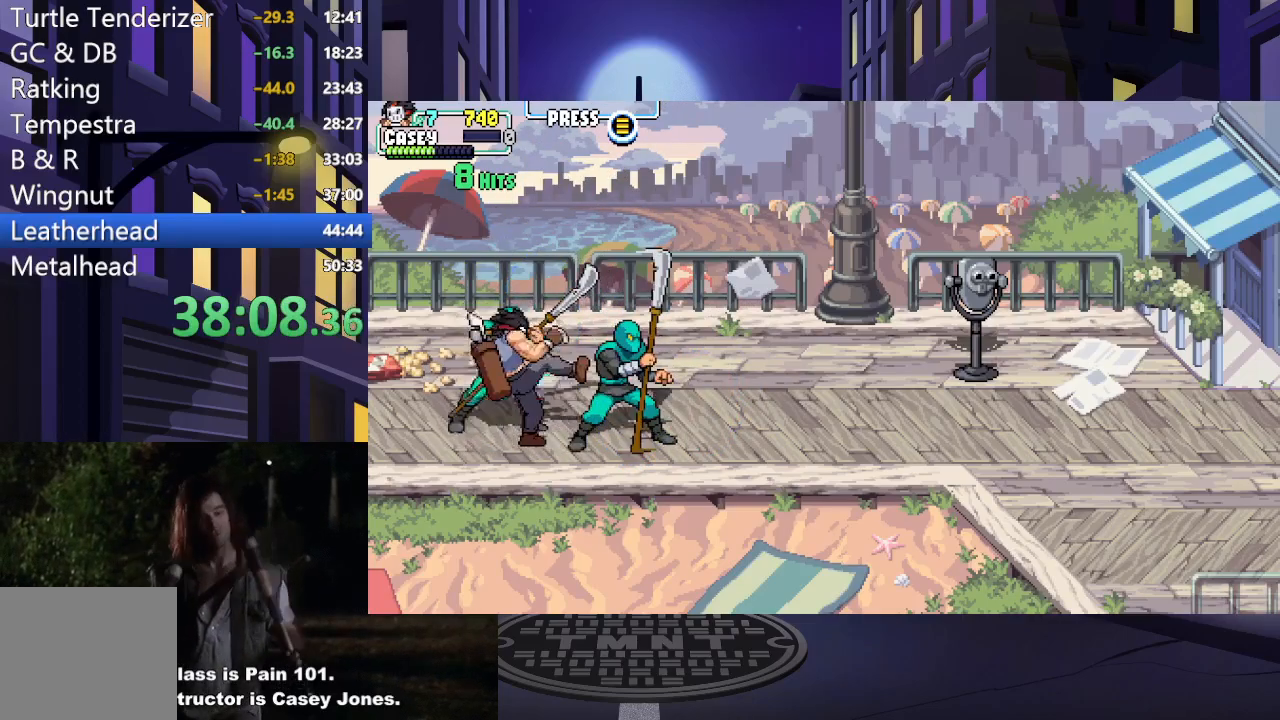
{"buttons": [], "events": [[67, "X", "up"], [134, "X", "down"], [251, "X", "up"], [317, "DPAD_RIGHT", "up"], [351, "X", "down"], [484, "X", "up"]]}
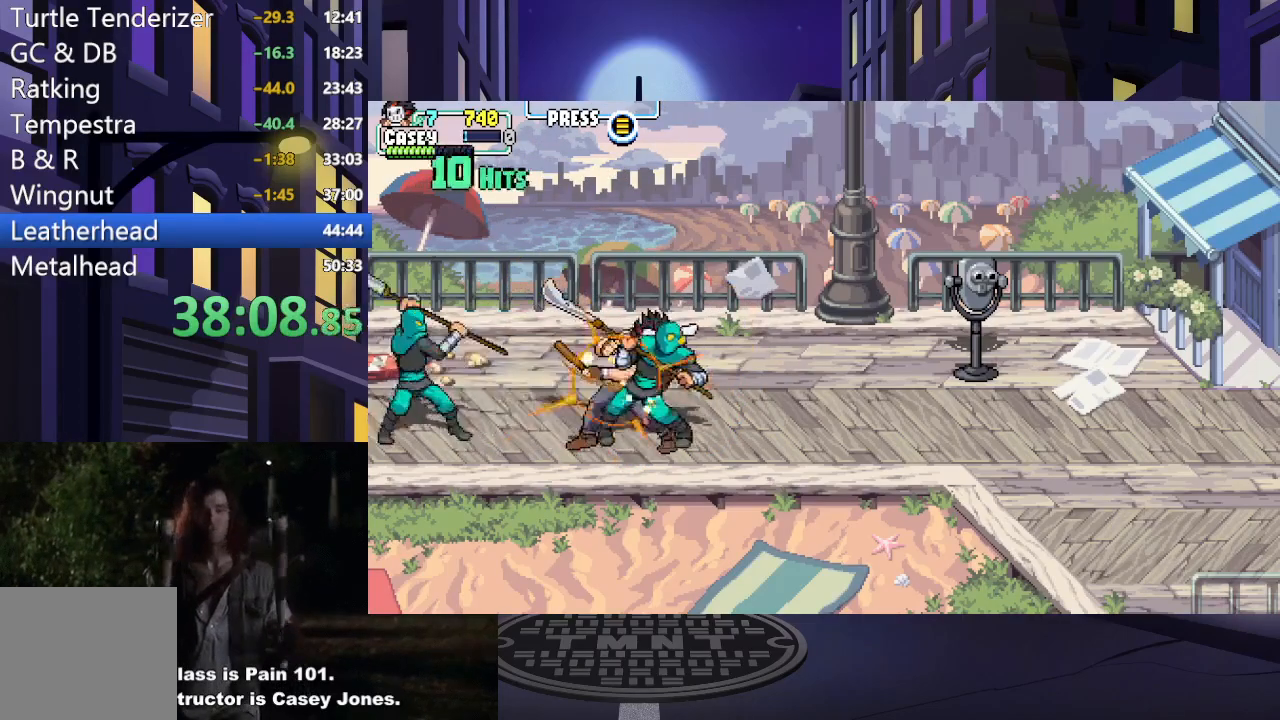
{"buttons": [], "events": [[33, "X", "down"], [183, "X", "up"], [283, "X", "down"], [434, "X", "up"]]}
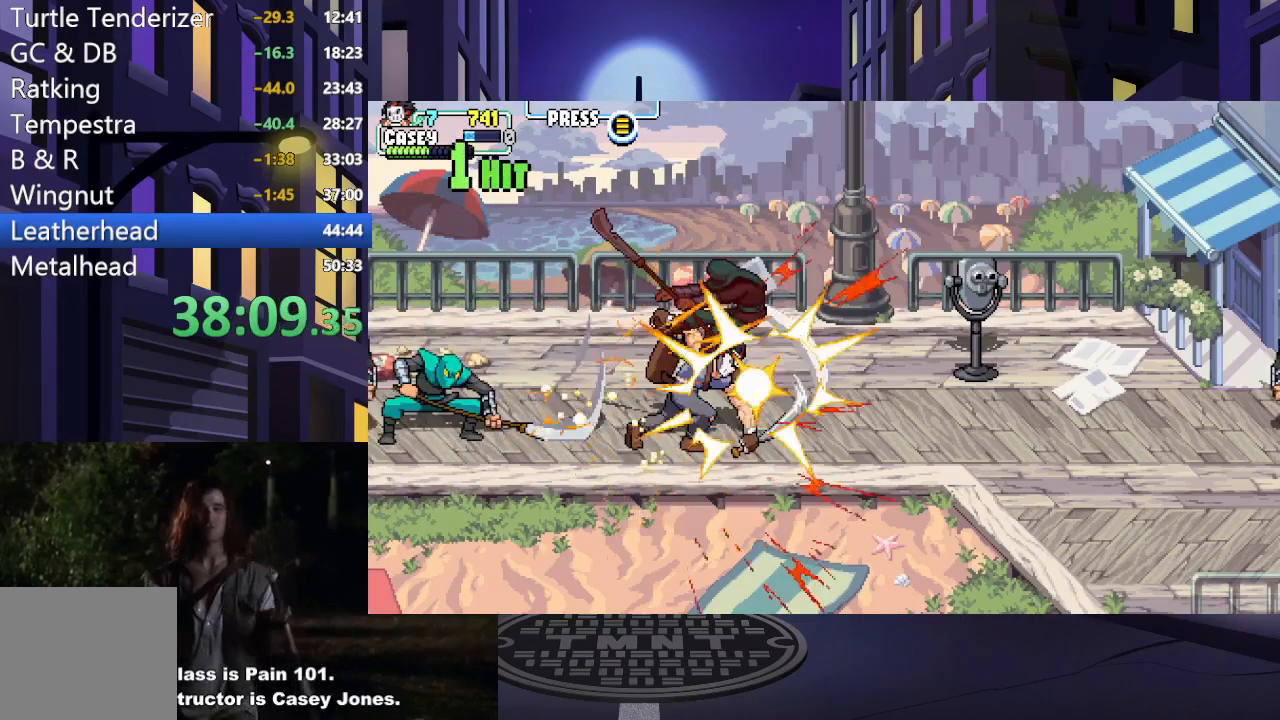
{"buttons": ["DPAD_LEFT"], "events": [[100, "A", "down"], [100, "X", "down"], [234, "DPAD_LEFT", "down"], [284, "A", "up"], [301, "X", "up"], [401, "A", "down"], [401, "X", "down"], [484, "A", "up"], [501, "X", "up"]]}
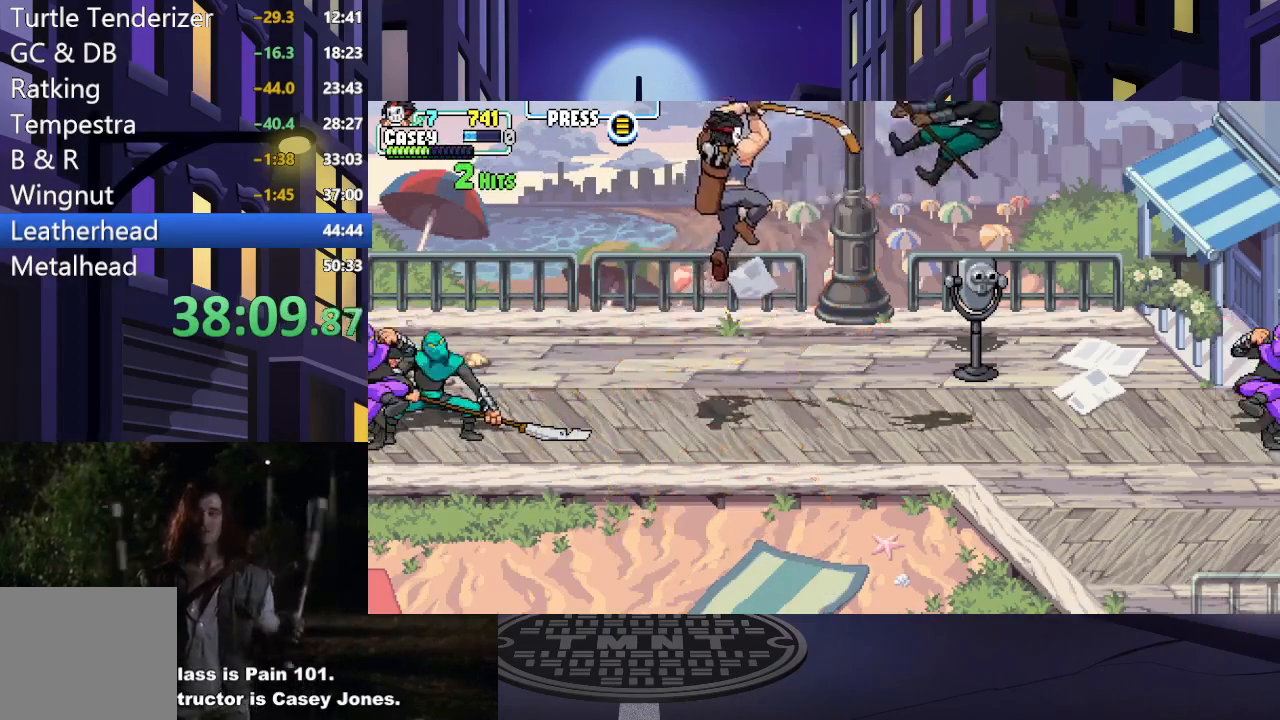
{"buttons": ["X", "DPAD_LEFT"], "events": [[83, "X", "down"], [100, "A", "down"], [317, "A", "up"], [317, "X", "up"], [417, "X", "down"]]}
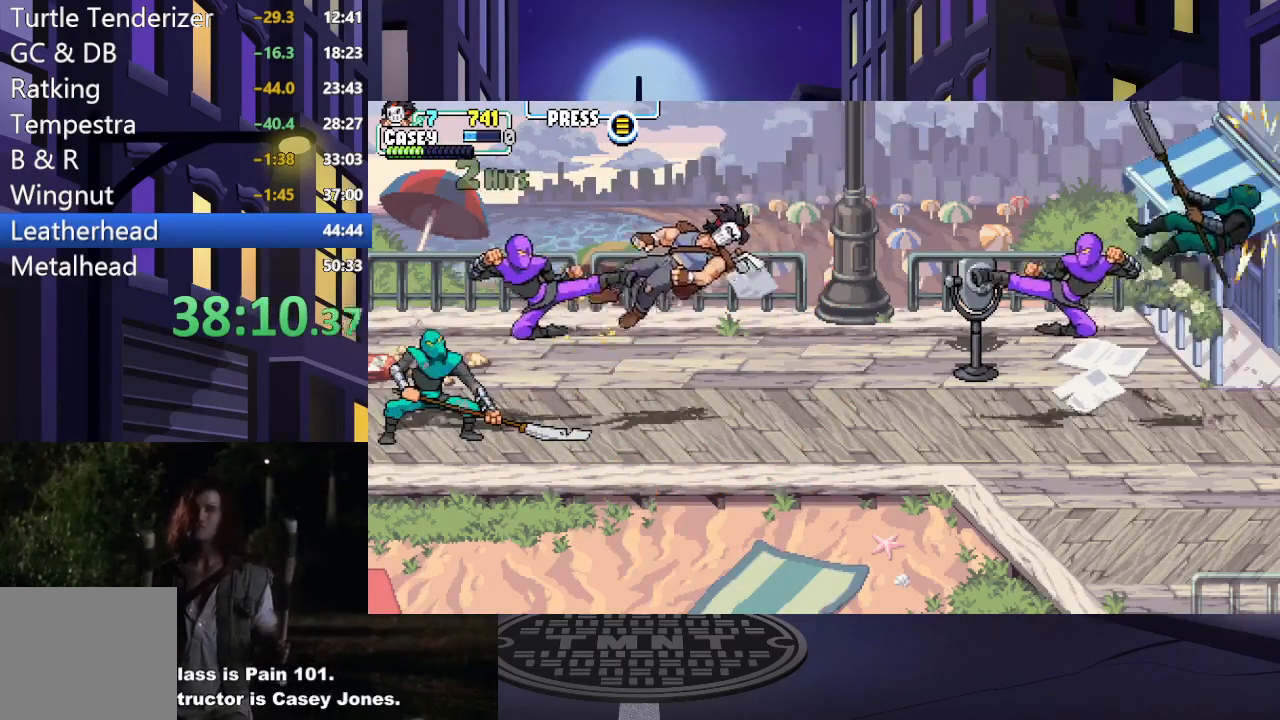
{"buttons": ["DPAD_LEFT"], "events": [[67, "X", "up"], [200, "A", "down"], [200, "X", "down"], [401, "A", "up"], [401, "X", "up"]]}
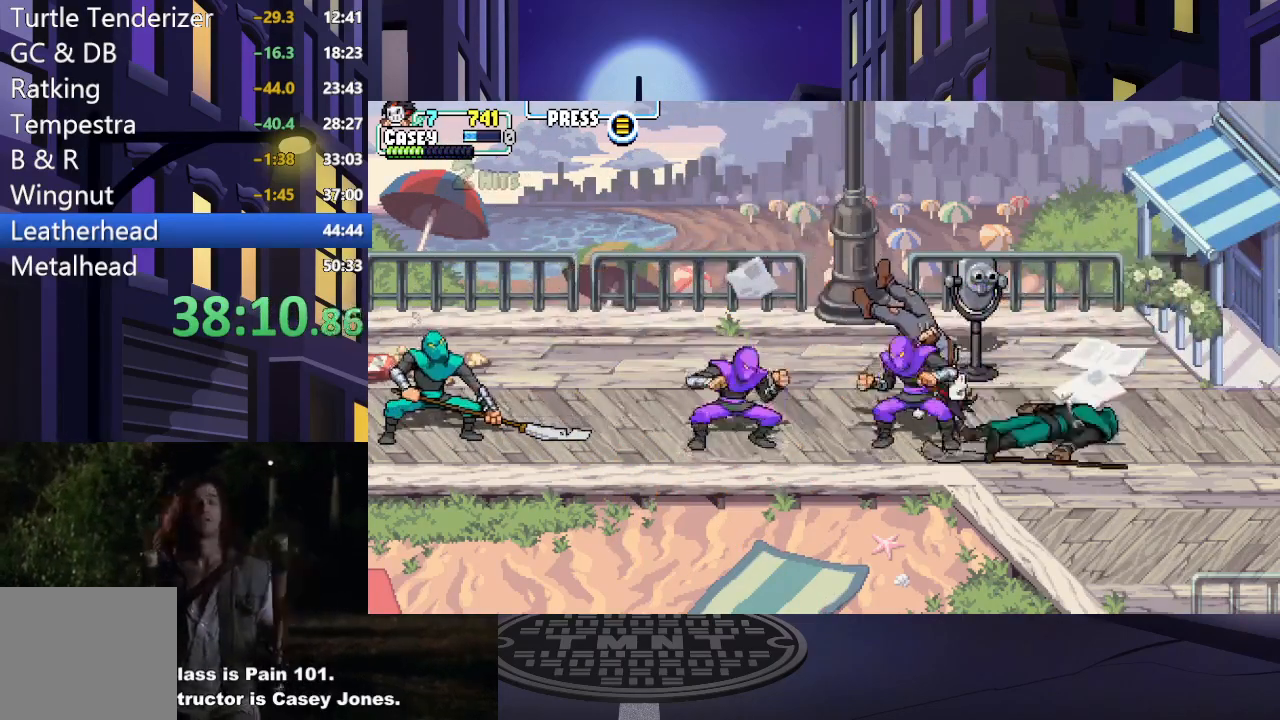
{"buttons": ["DPAD_LEFT"], "events": [[200, "DPAD_LEFT", "up"], [250, "DPAD_LEFT", "down"], [250, "X", "down"], [417, "X", "up"]]}
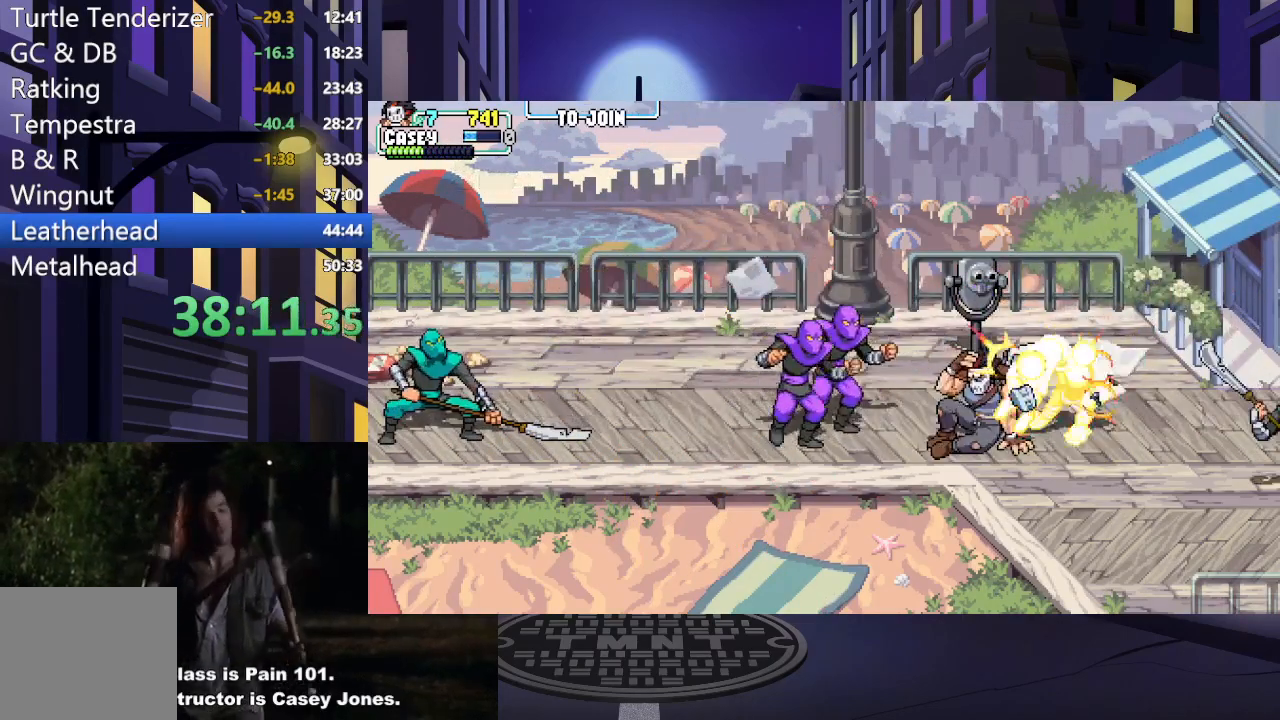
{"buttons": [], "events": [[34, "X", "down"], [167, "DPAD_LEFT", "up"], [167, "X", "up"], [301, "X", "down"], [317, "DPAD_LEFT", "down"], [451, "DPAD_LEFT", "up"], [451, "X", "up"]]}
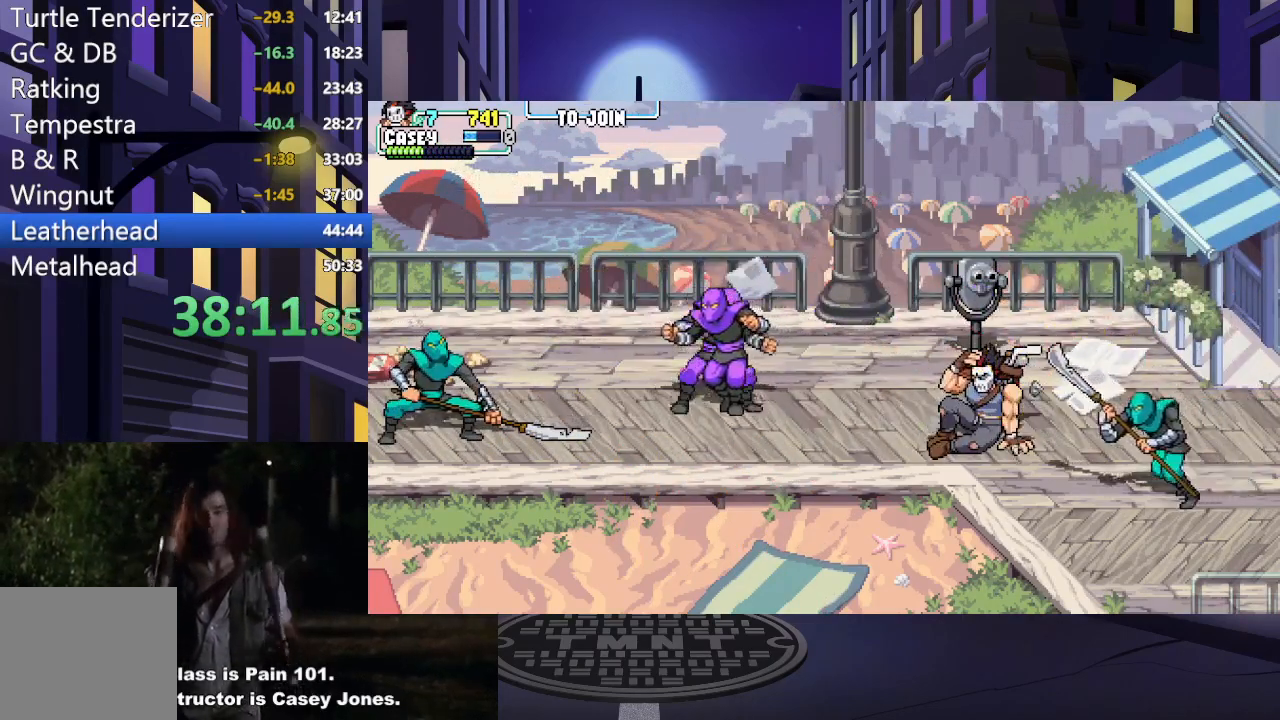
{"buttons": ["DPAD_LEFT"], "events": [[16, "DPAD_LEFT", "down"], [183, "DPAD_LEFT", "up"], [267, "DPAD_LEFT", "down"]]}
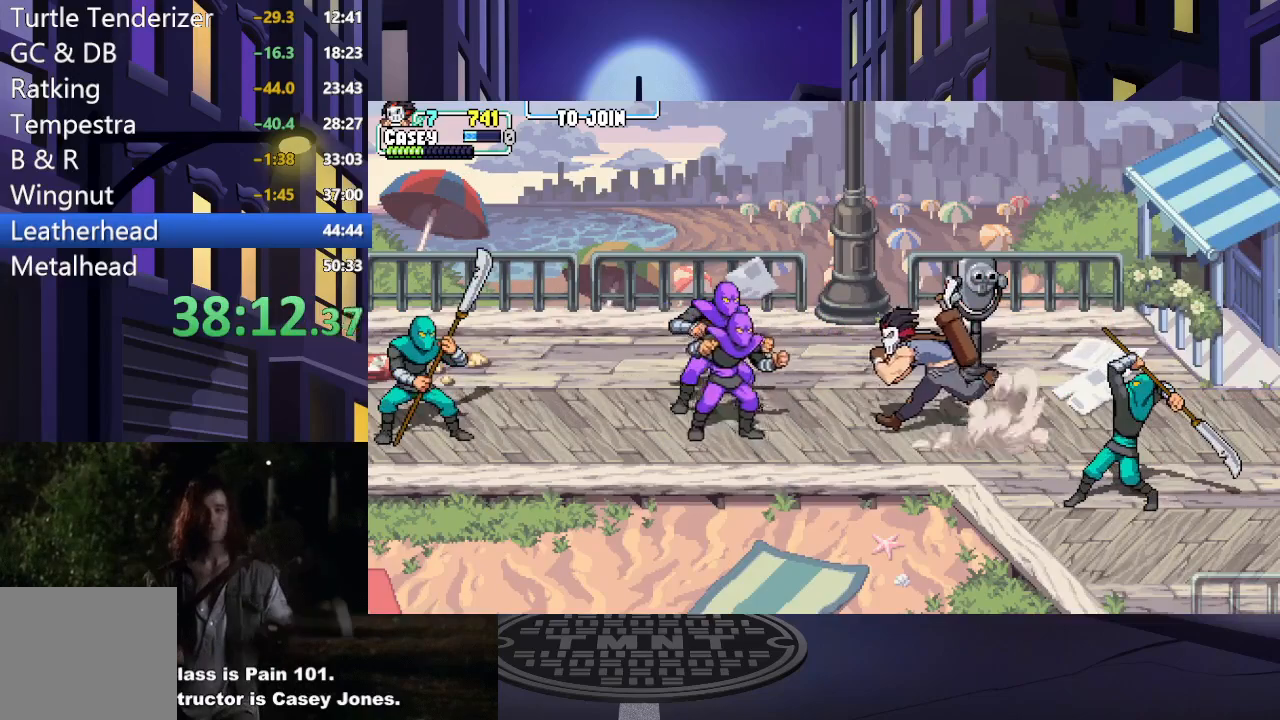
{"buttons": ["X", "DPAD_LEFT"], "events": [[84, "X", "down"], [184, "DPAD_LEFT", "up"], [234, "X", "up"], [267, "DPAD_LEFT", "down"], [284, "X", "down"], [401, "DPAD_LEFT", "up"], [434, "X", "up"], [484, "DPAD_LEFT", "down"], [501, "X", "down"]]}